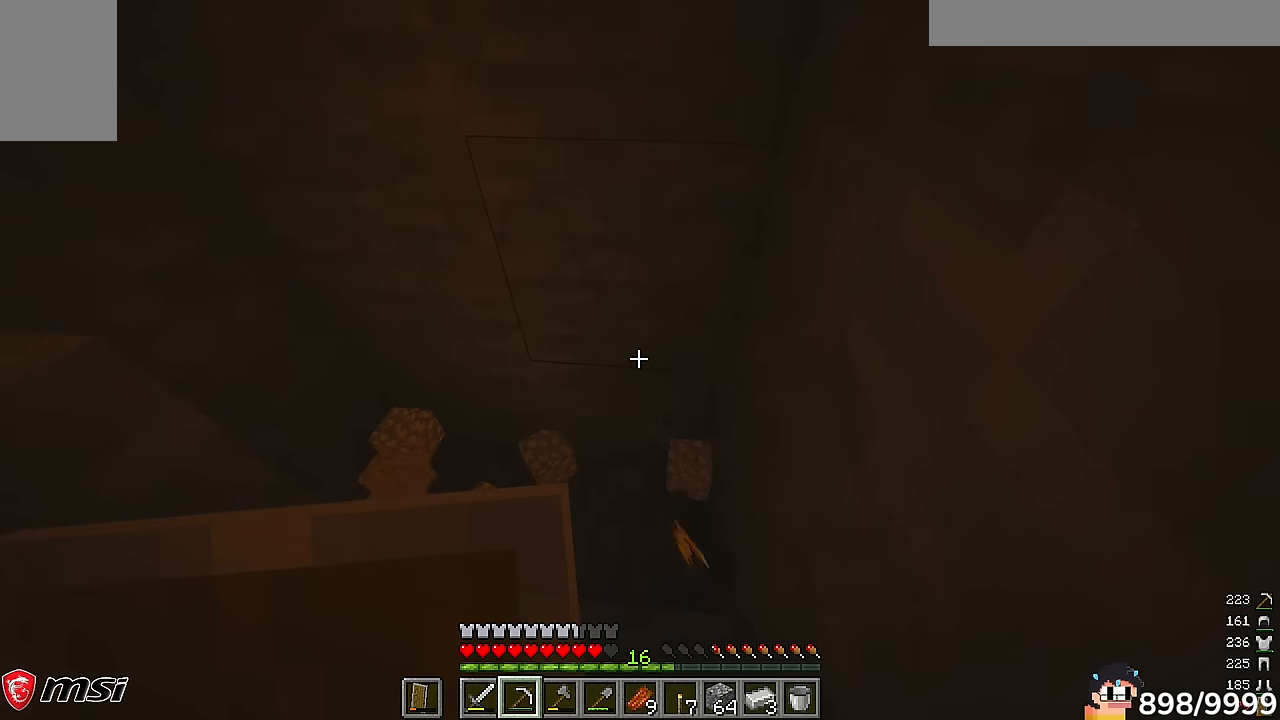
Gameplay with keyboard and mouse; each line is a JSON object with the keys and mouse buttons held at the frame after it. "events" lists presses ("down") and releases ("up") of "a", "d", "s", "w", "mouse_left" and "mouse_right" between this image and that frame as [ms after this image, input, new state], when the widget could be followed in between. "mouse_left", "mouse_right" = the "left", "right" buttons of the "mouse" list. No other keys are recorded. Fast repeated clicks can show as one long hold. Mouse movement is not recorded.
{"keys": ["d"], "mouse": ["left"]}
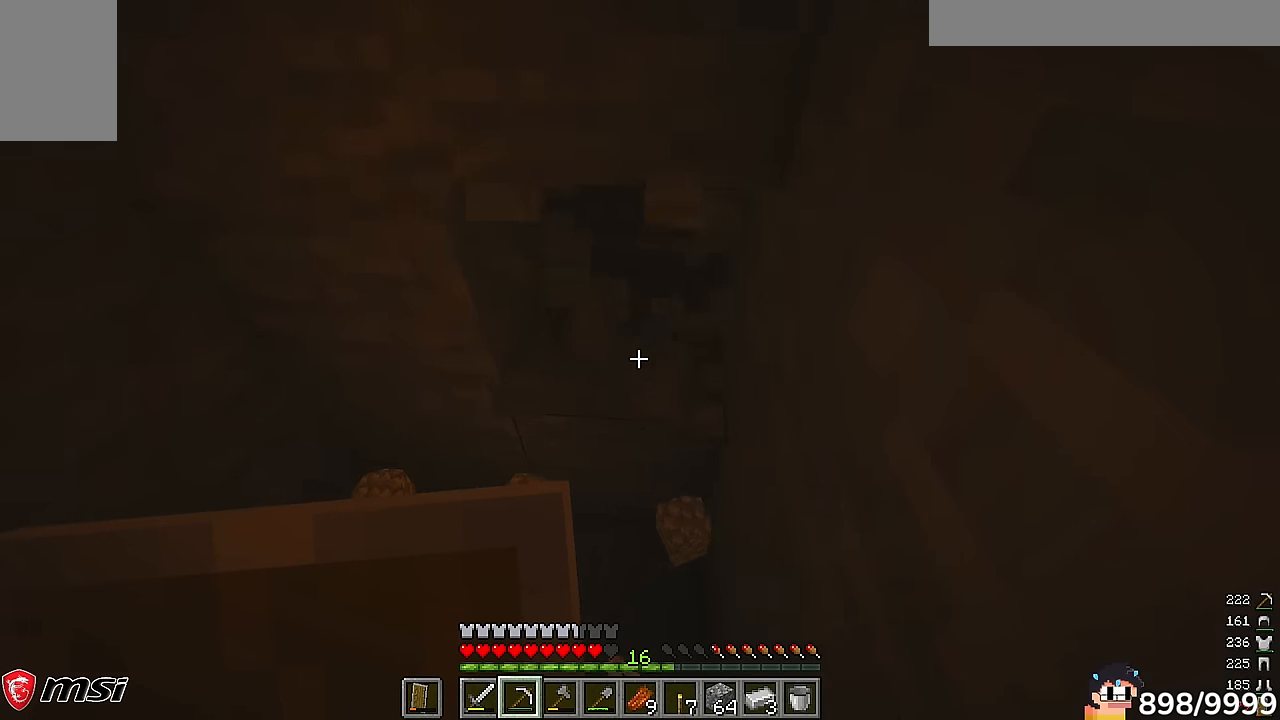
{"keys": ["d"], "mouse": ["left"], "events": [[50, "d", "up"], [350, "d", "down"]]}
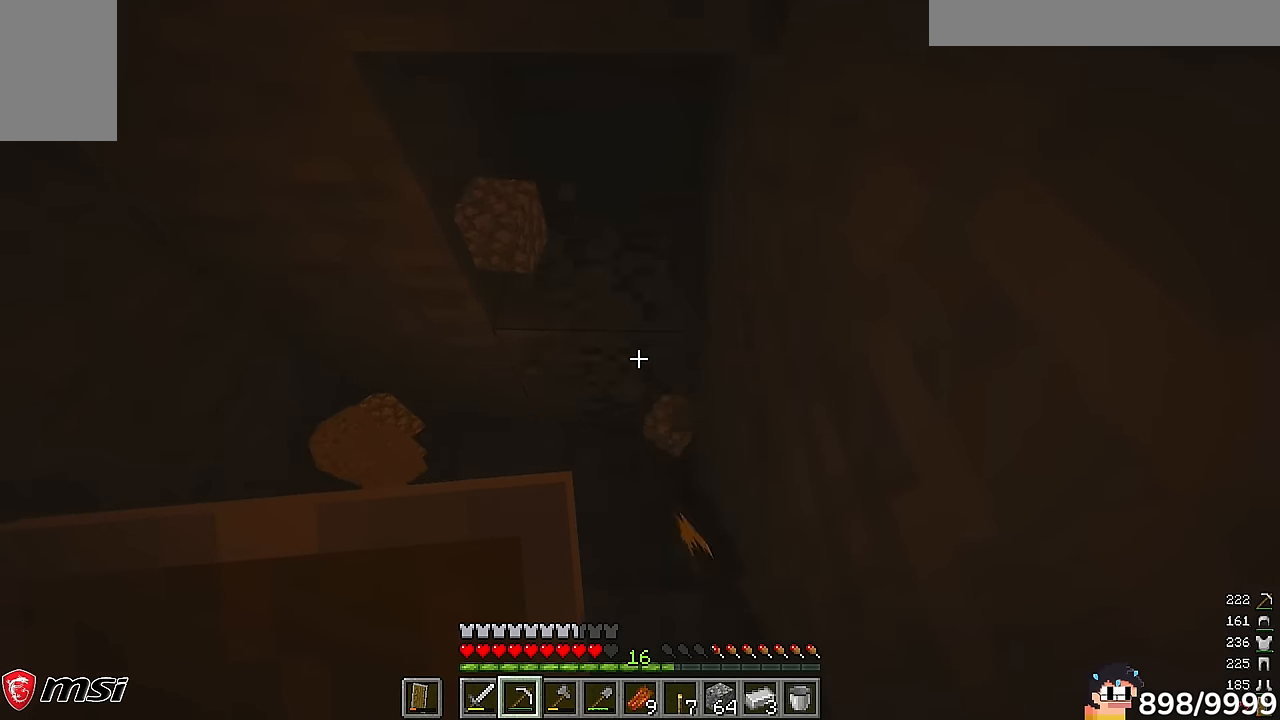
{"keys": [], "mouse": ["left"], "events": [[16, "d", "up"]]}
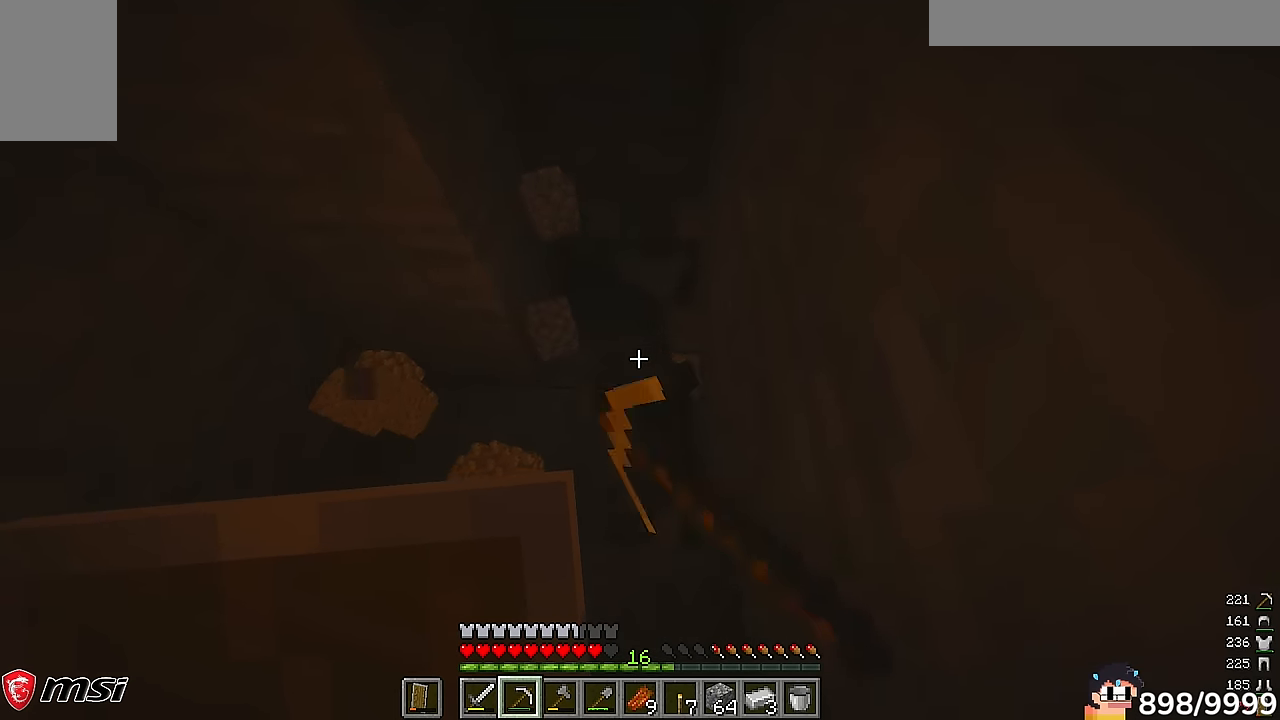
{"keys": ["w"], "mouse": ["left"]}
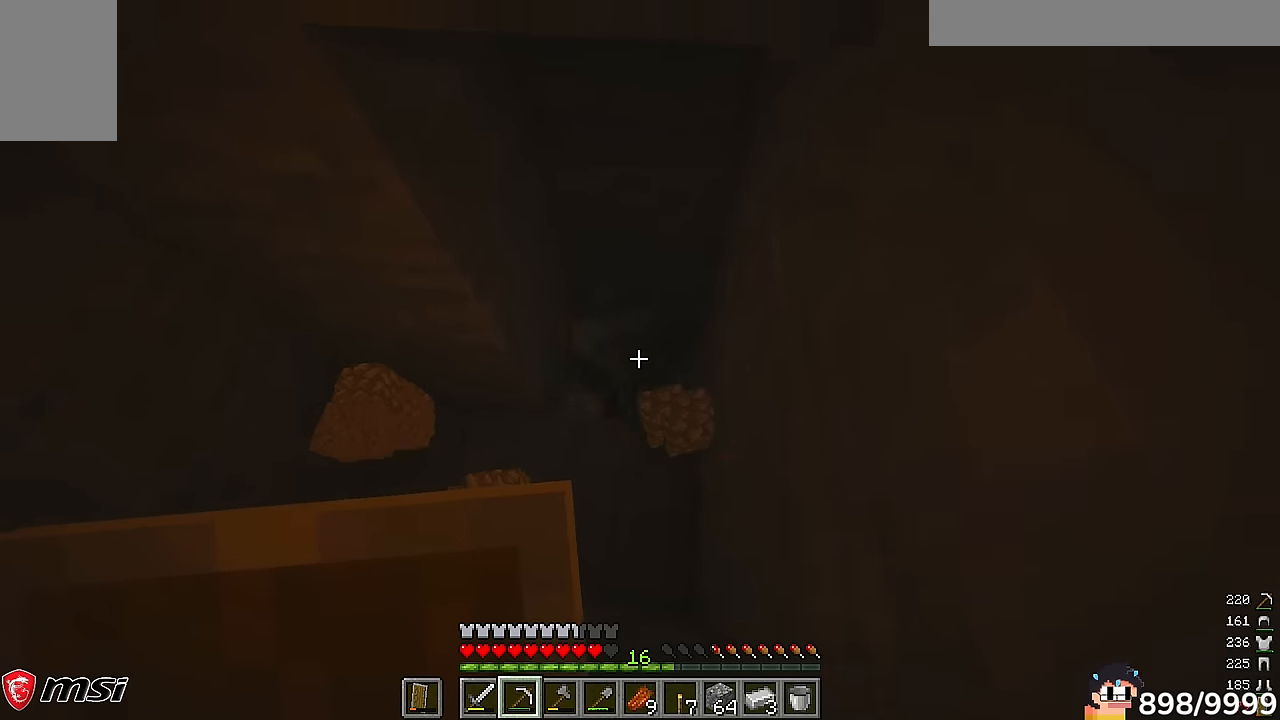
{"keys": ["d"], "mouse": ["left"]}
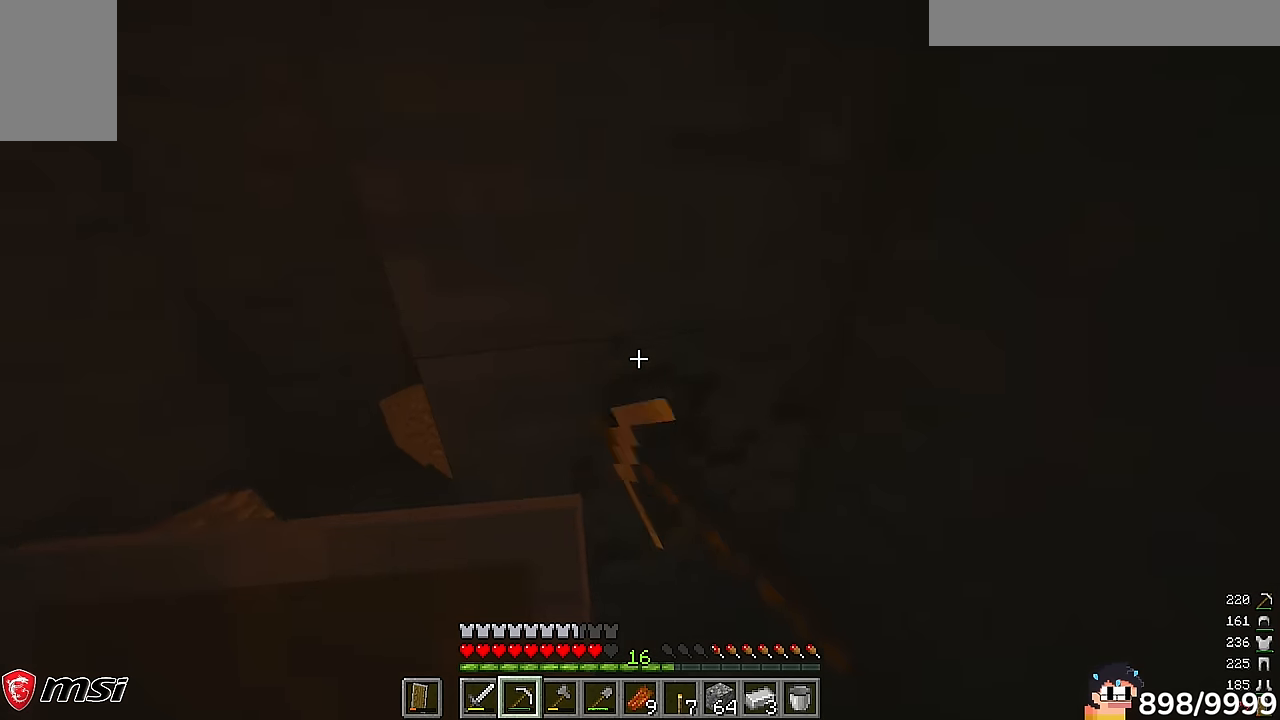
{"keys": [], "mouse": ["left"], "events": [[116, "d", "up"]]}
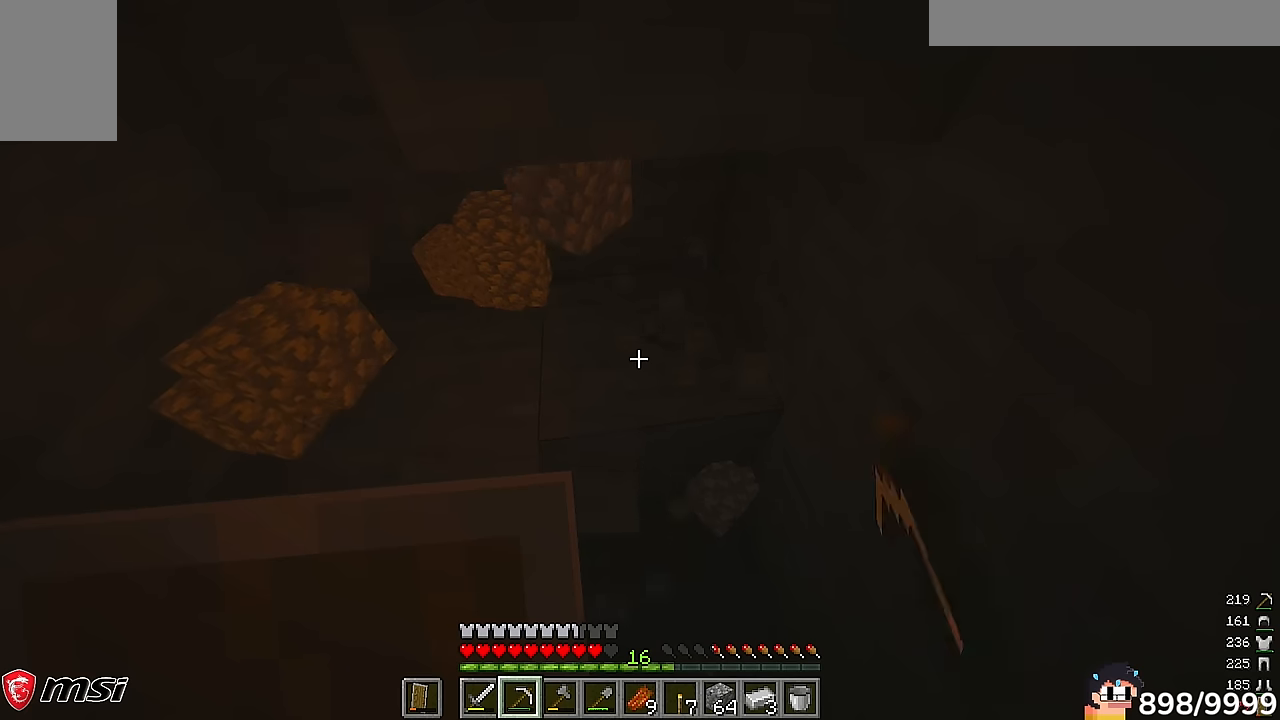
{"keys": ["w"], "mouse": ["left"]}
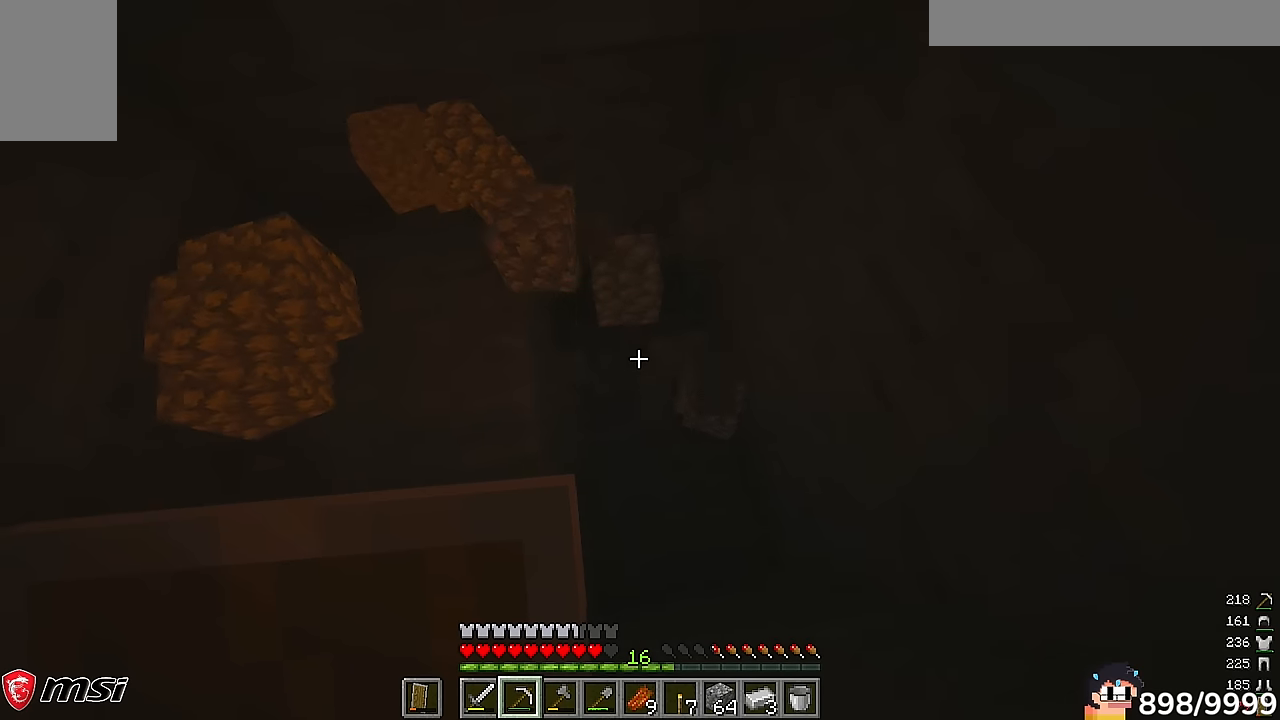
{"keys": [], "mouse": ["left"], "events": [[100, "w", "up"]]}
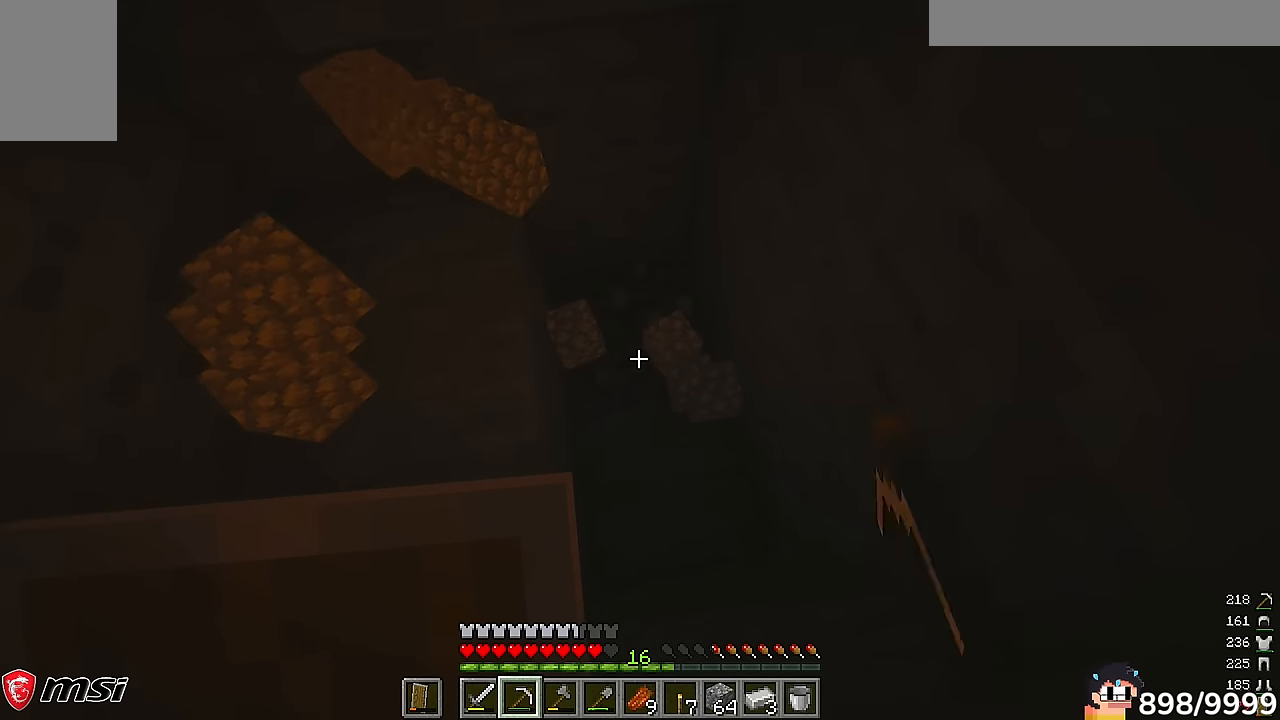
{"keys": [], "mouse": [], "events": [[367, "mouse_left", "up"]]}
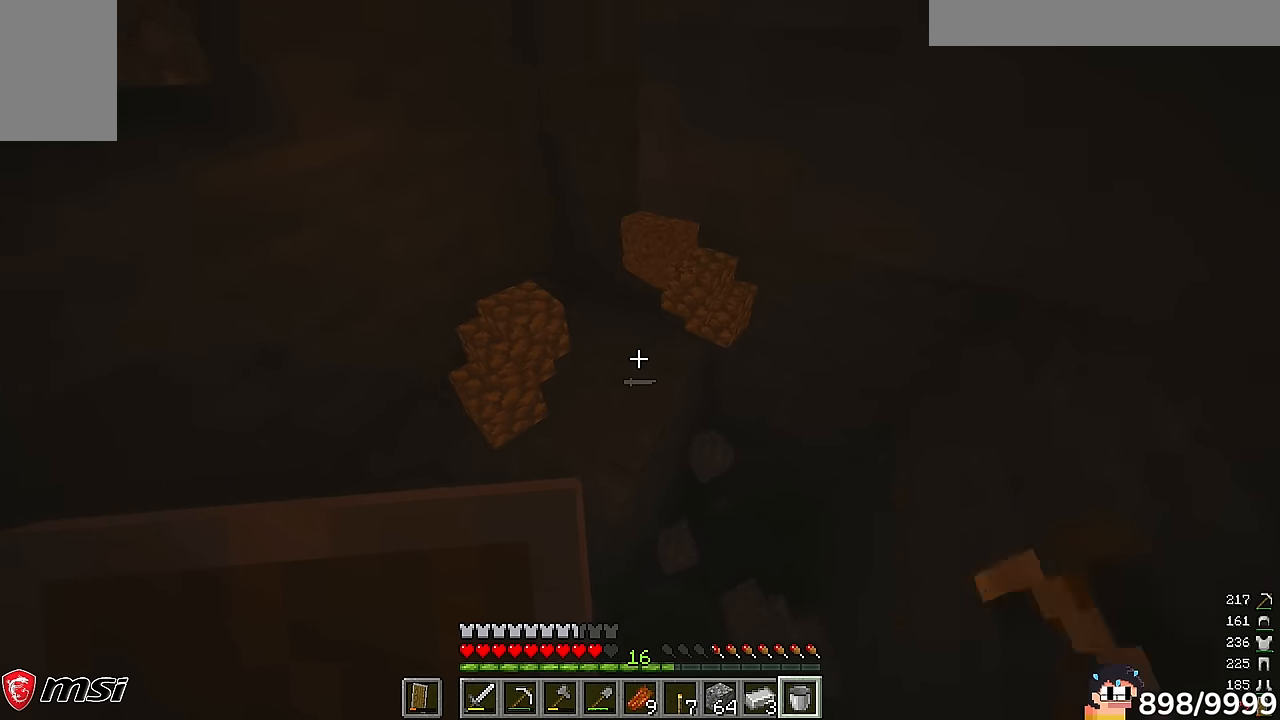
{"keys": [], "mouse": [], "events": []}
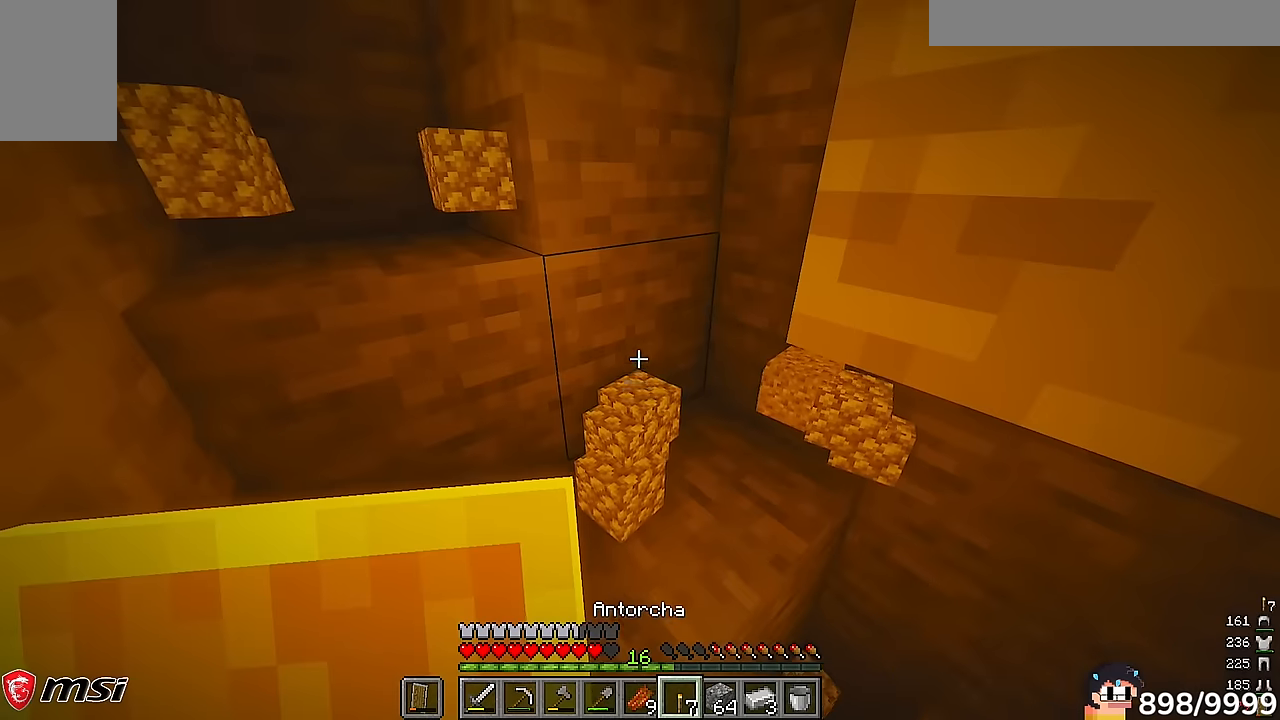
{"keys": [], "mouse": []}
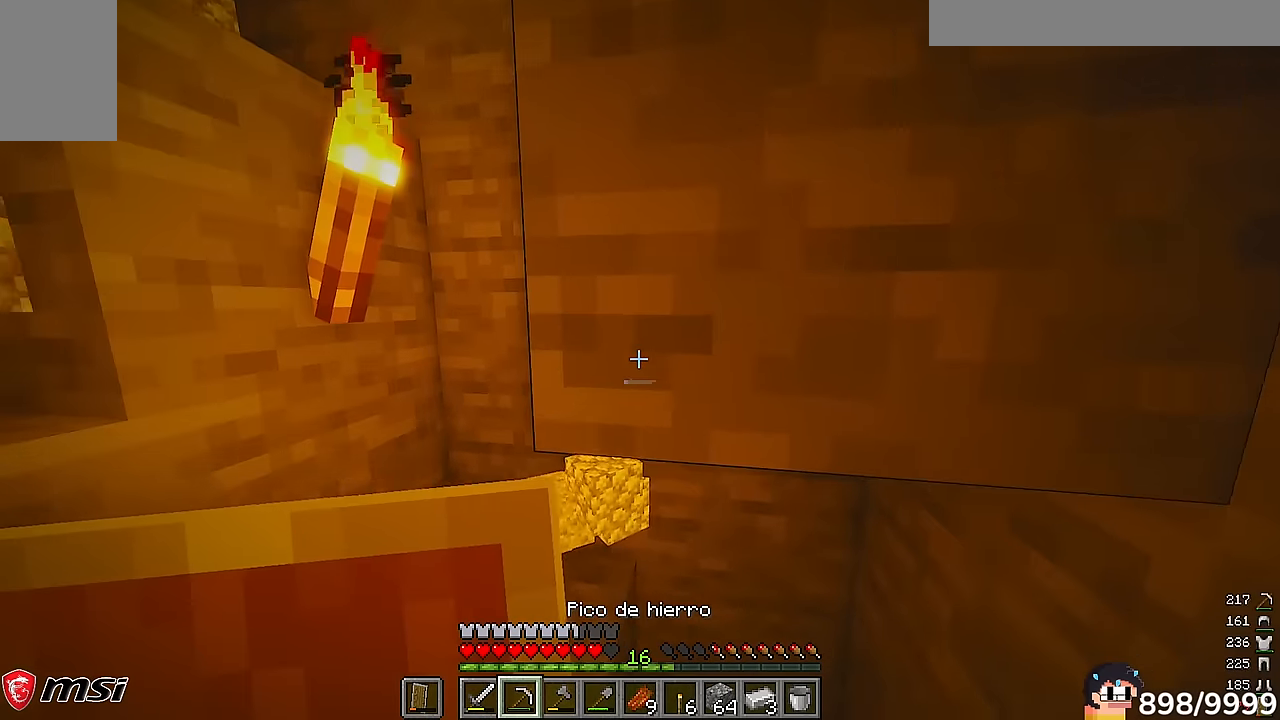
{"keys": [], "mouse": ["left"], "events": [[33, "mouse_left", "down"]]}
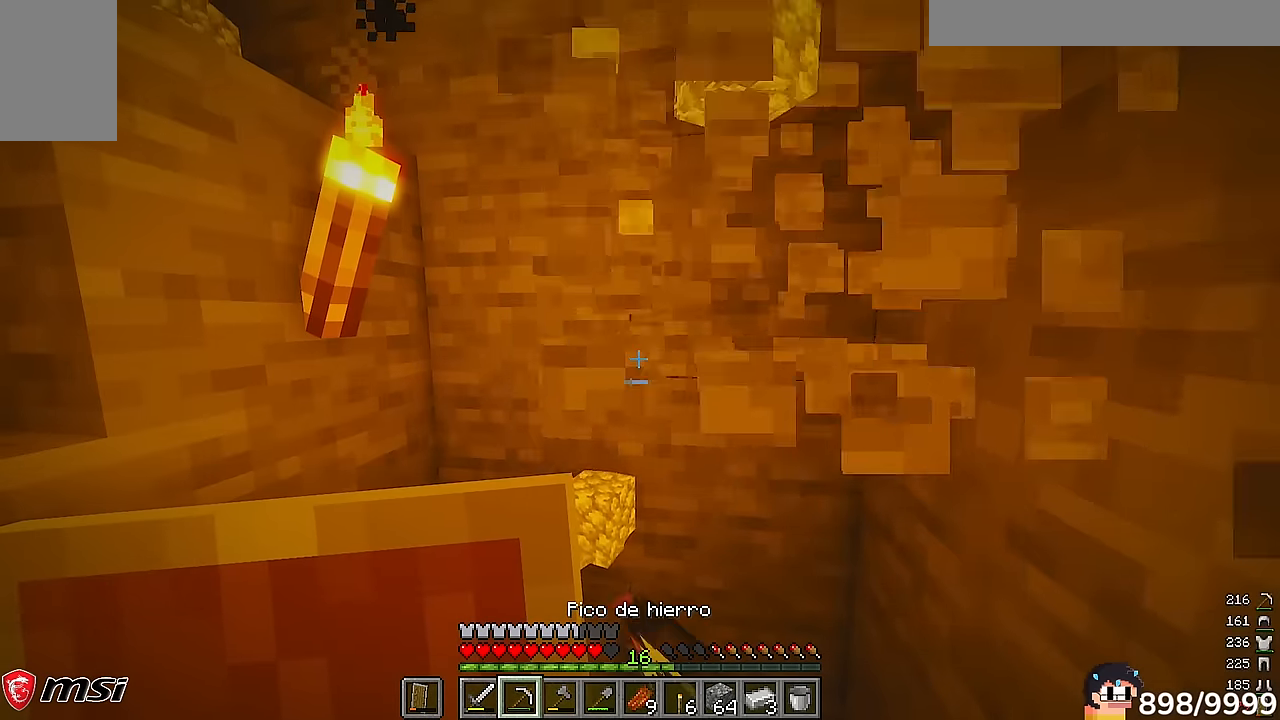
{"keys": ["w"], "mouse": ["left"], "events": [[167, "d", "down"], [266, "mouse_left", "up"], [300, "w", "down"], [466, "mouse_left", "down"], [500, "d", "up"]]}
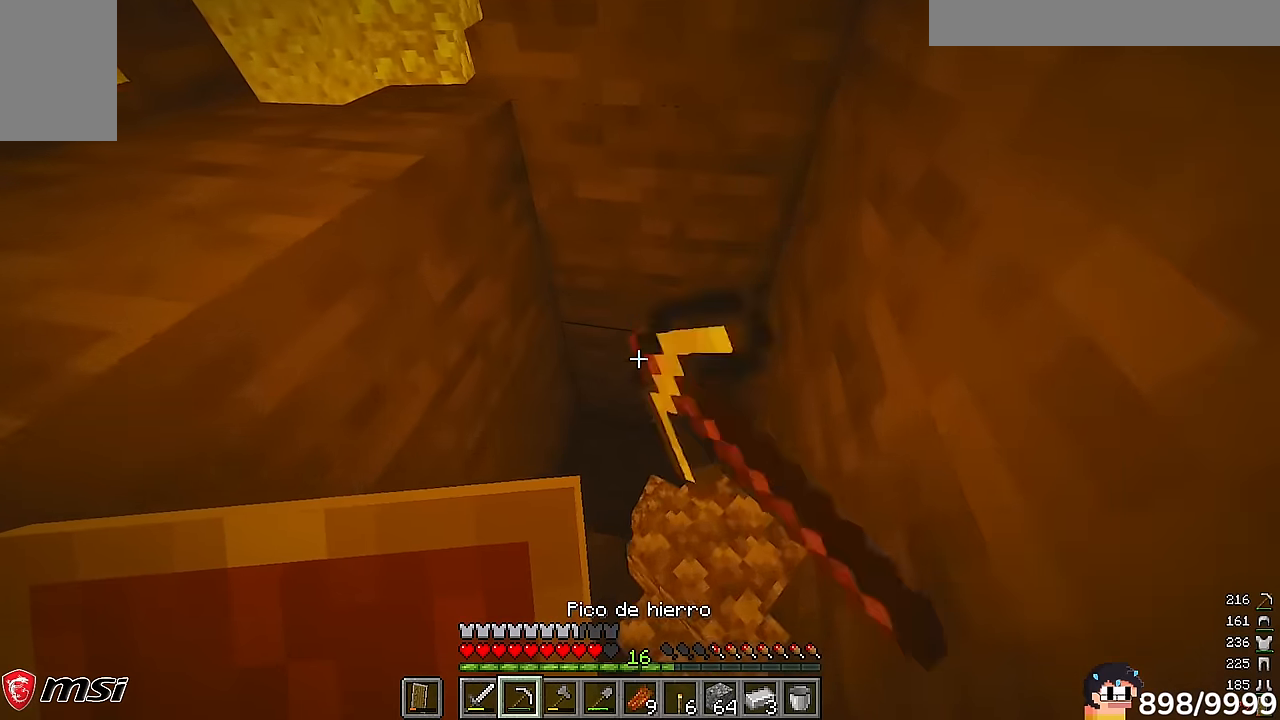
{"keys": [], "mouse": ["left"], "events": [[233, "w", "up"]]}
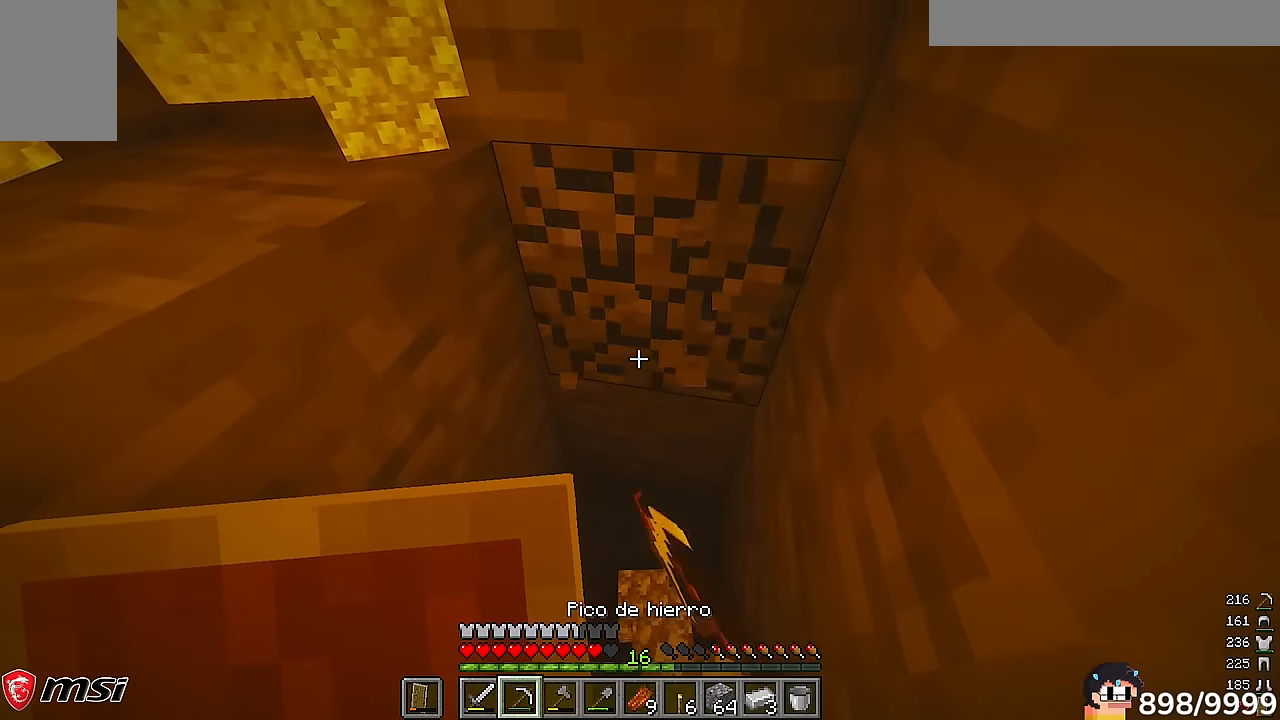
{"keys": [], "mouse": ["left"], "events": [[33, "d", "down"], [33, "s", "down"], [150, "d", "up"], [200, "s", "up"]]}